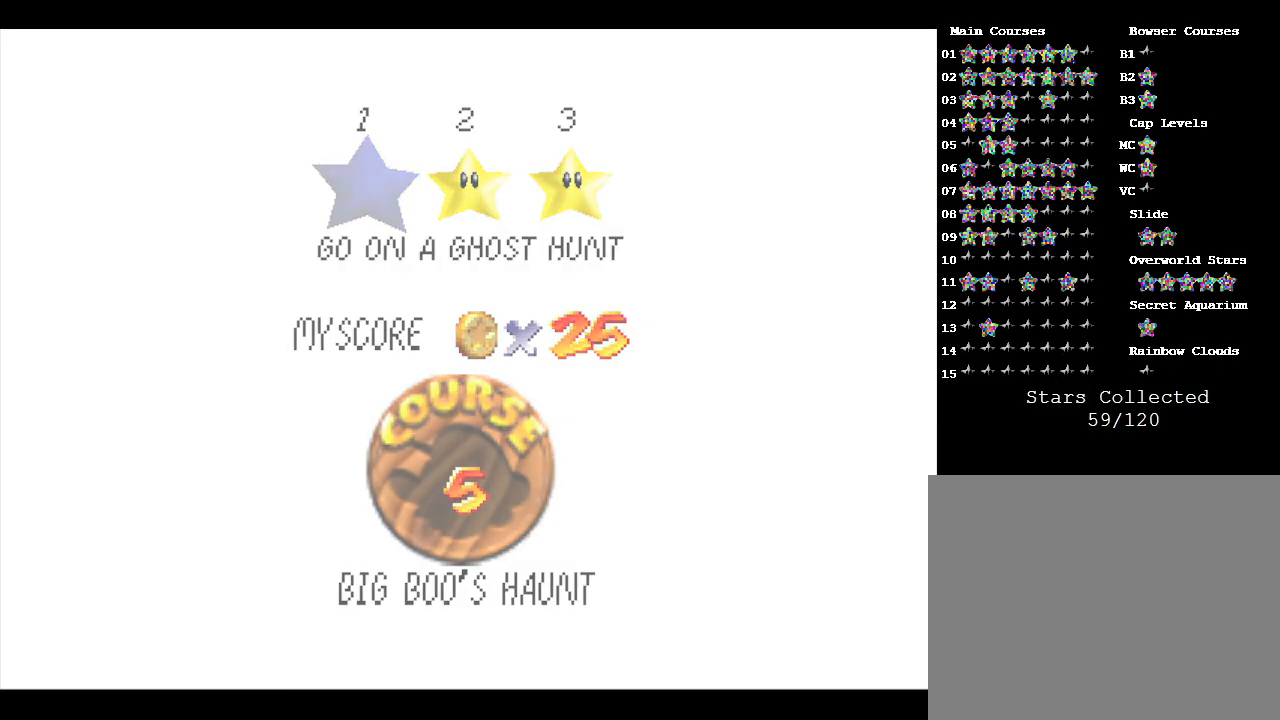
Gameplay with a controller (Nintendo layout); each line is a JSON object with the inputs held at the frame after it. "events" lists button and stick changes between this image and that frame as [ms after this image, input, new state], when the widget could be followed in between. Not read: L3 R3.
{"buttons": [], "left_stick": "center", "events": []}
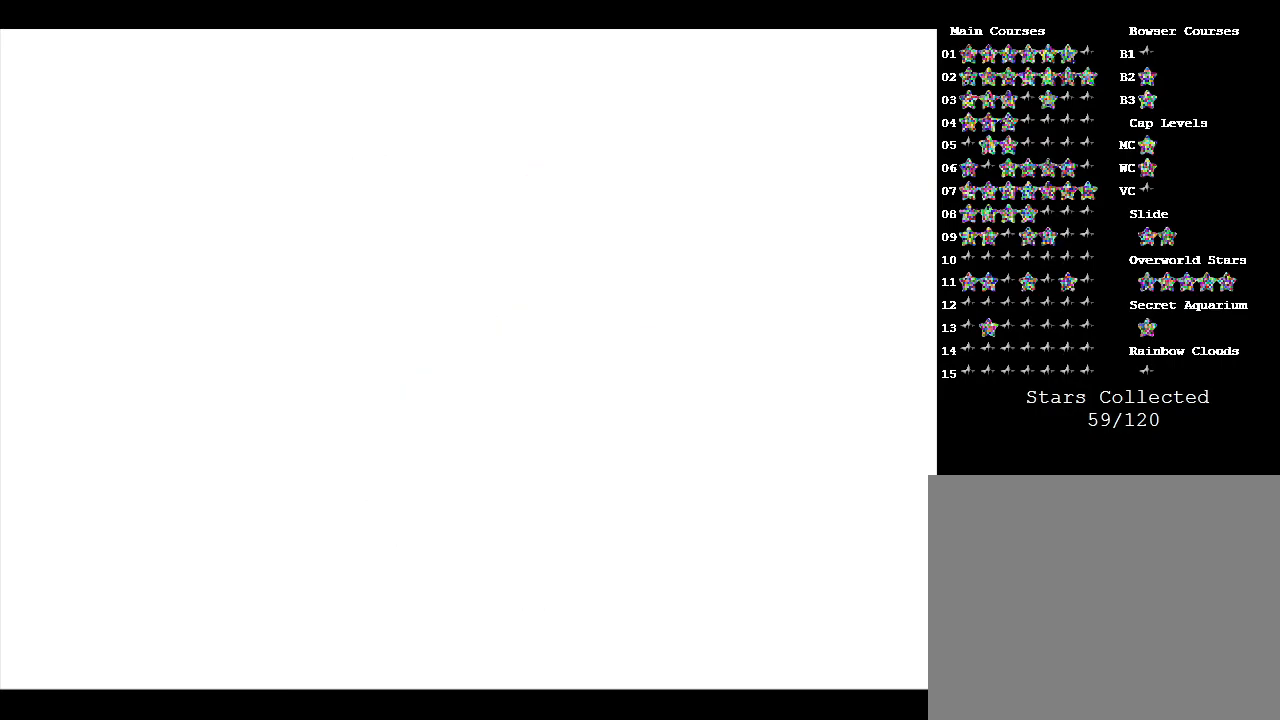
{"buttons": [], "left_stick": "up", "events": [[367, "left_stick", "up"]]}
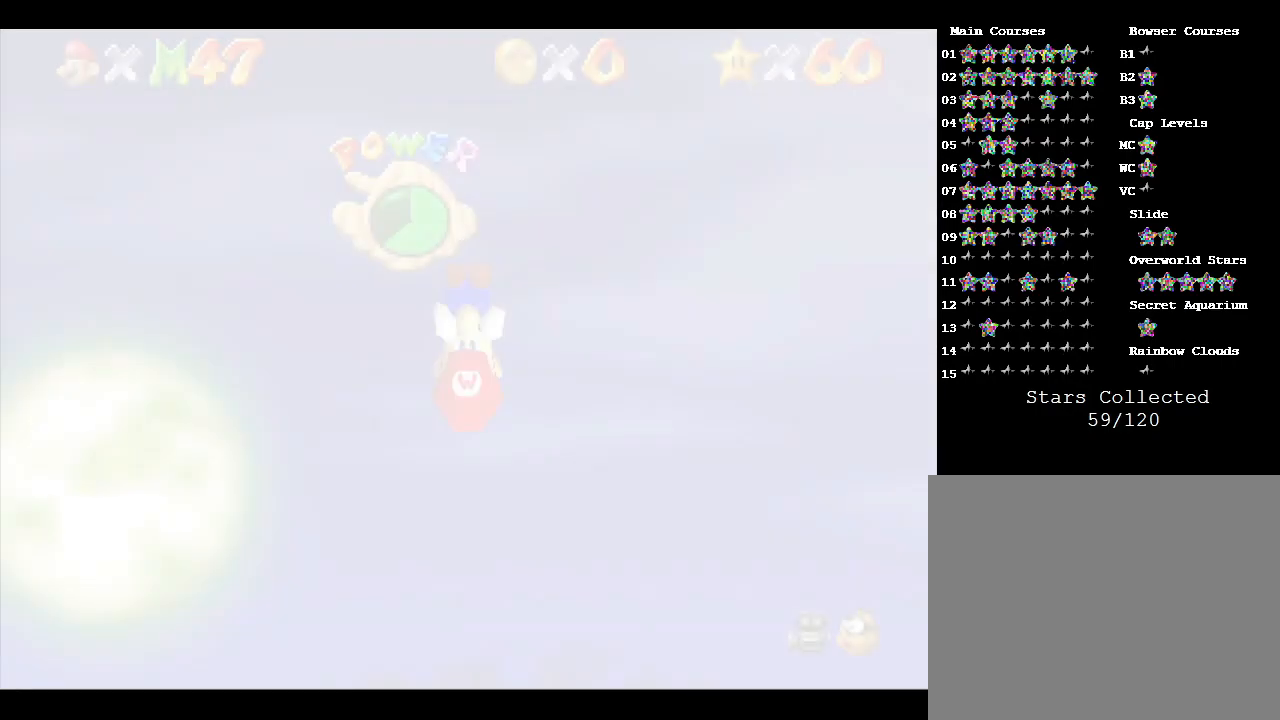
{"buttons": [], "left_stick": "up", "events": []}
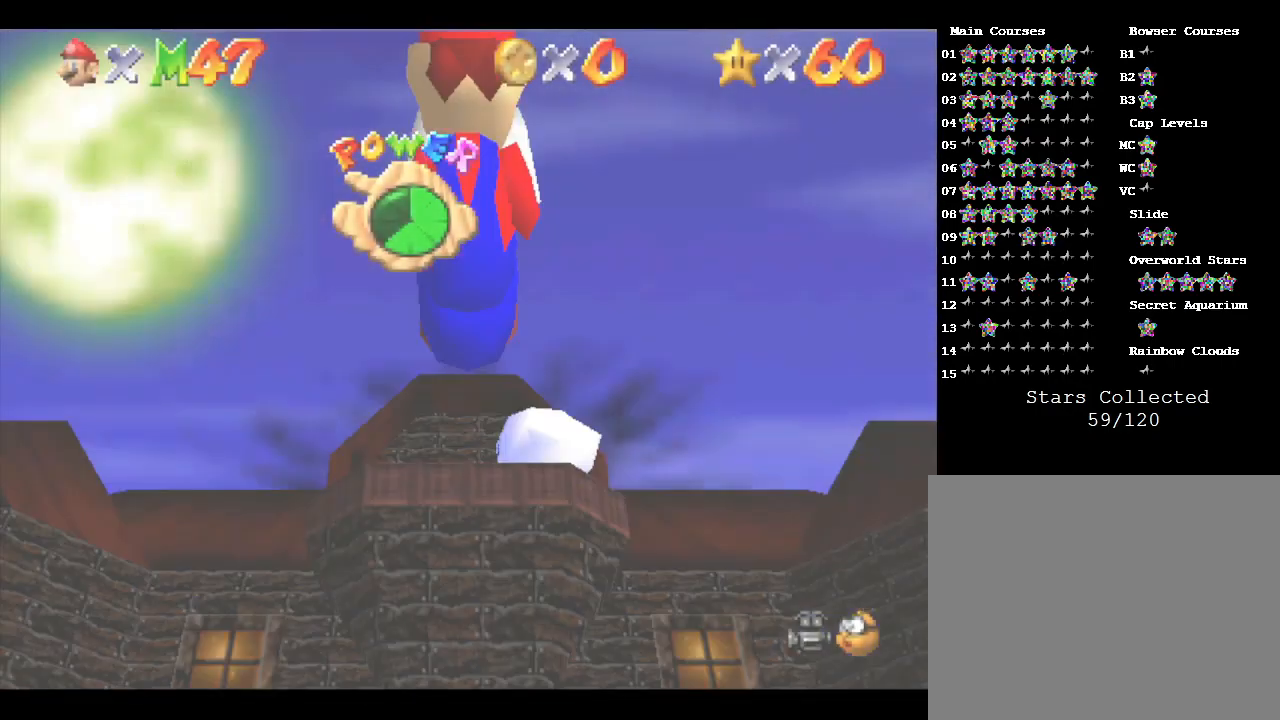
{"buttons": [], "left_stick": "up", "events": [[233, "A", "down"], [433, "A", "up"]]}
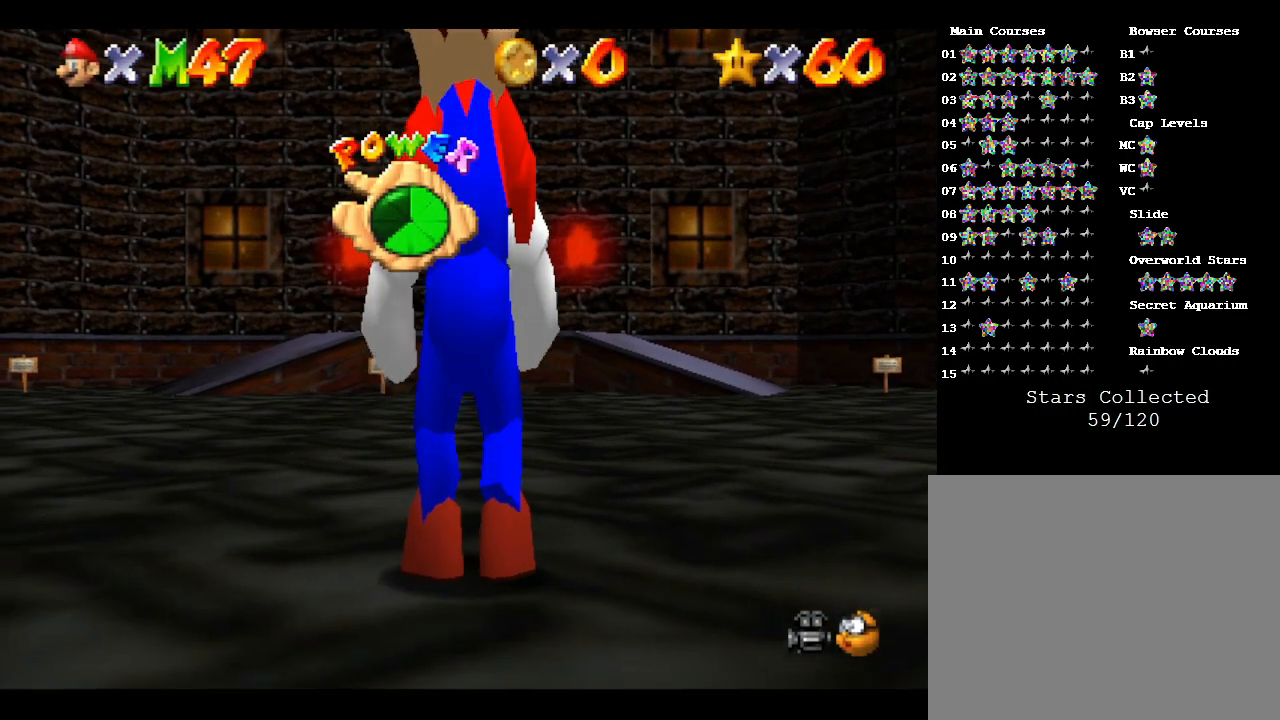
{"buttons": [], "left_stick": "up", "events": [[50, "A", "down"], [250, "A", "up"], [333, "A", "down"], [433, "A", "up"]]}
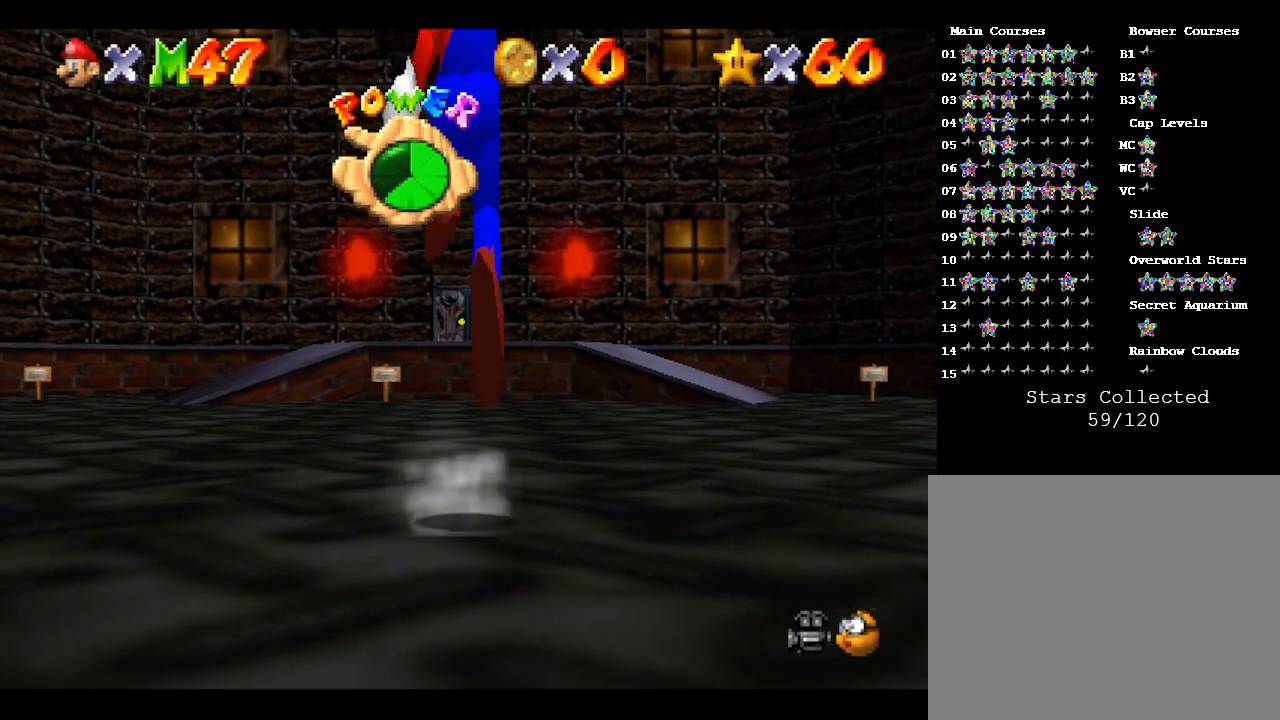
{"buttons": ["A"], "left_stick": "up", "events": [[400, "A", "down"]]}
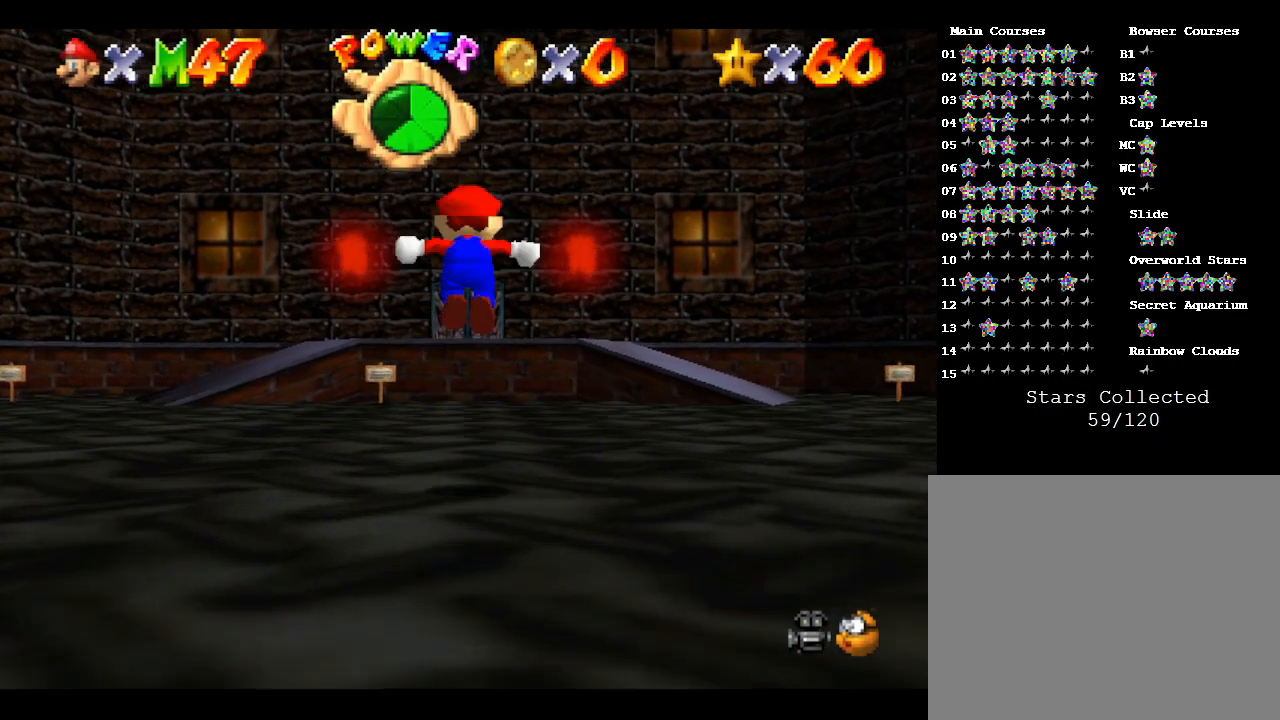
{"buttons": [], "left_stick": "up", "events": [[17, "A", "up"]]}
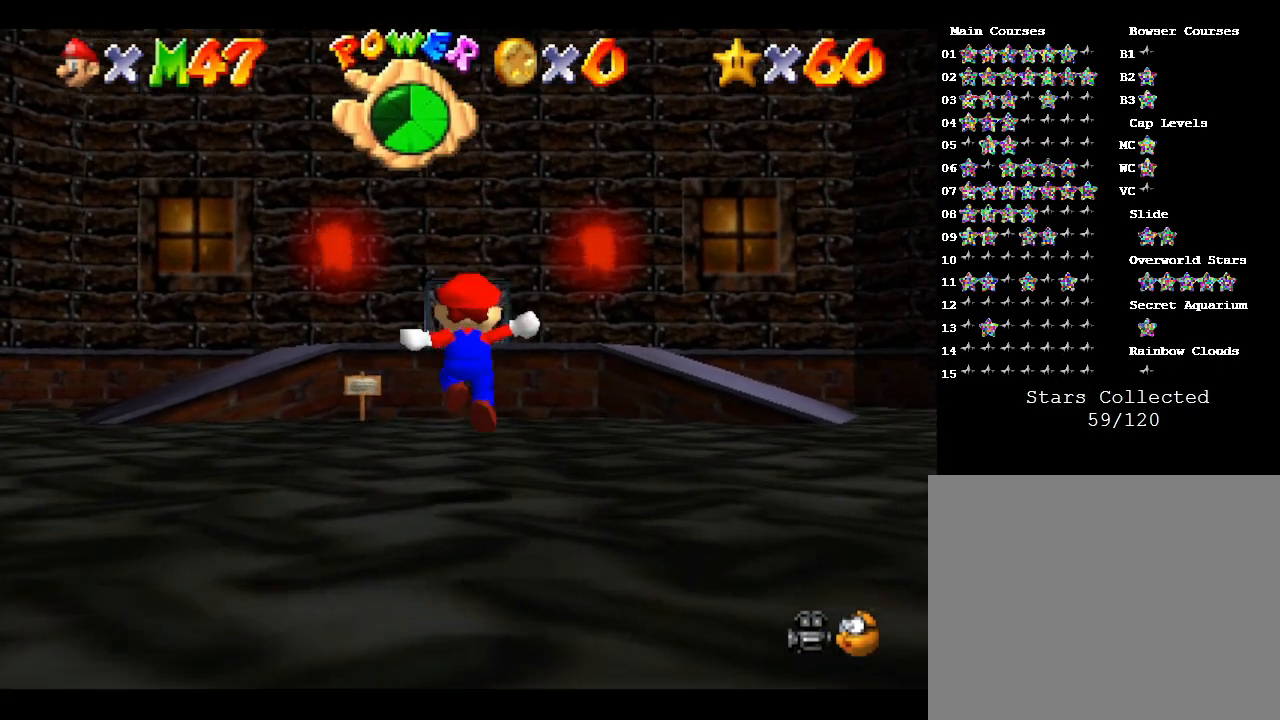
{"buttons": ["A", "B"], "left_stick": "up", "events": [[100, "A", "down"], [233, "B", "down"]]}
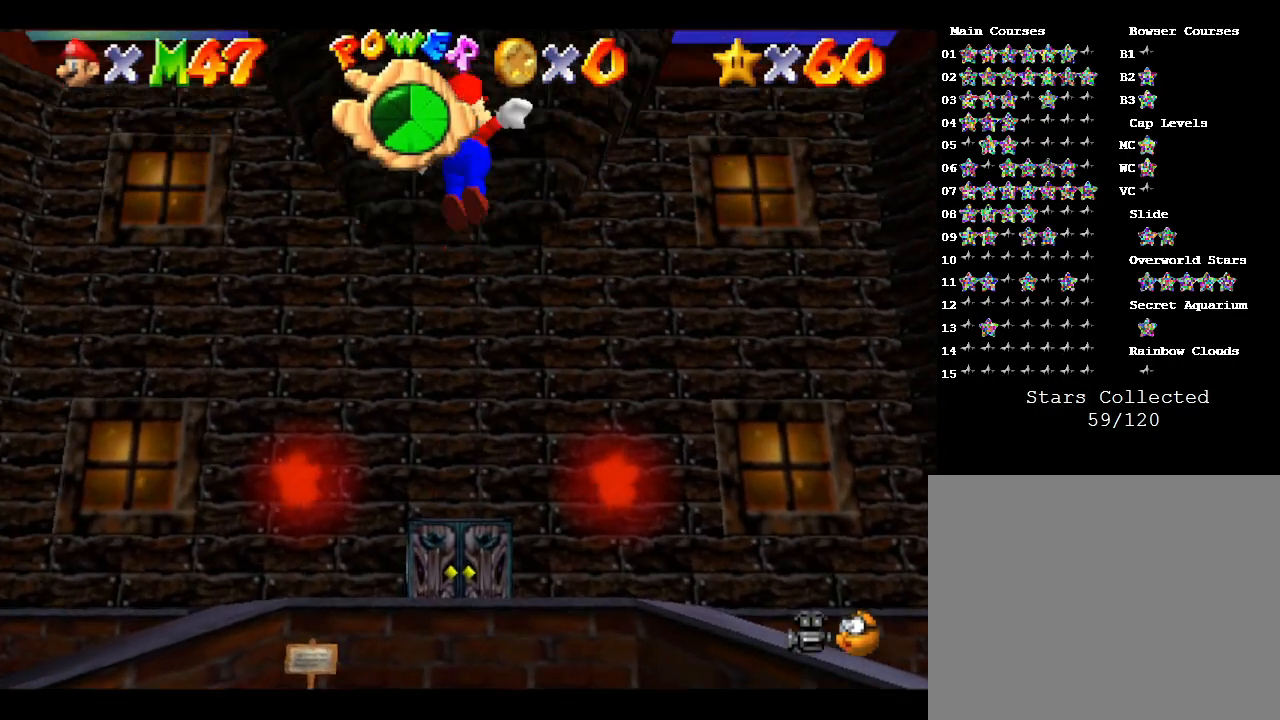
{"buttons": ["A", "B"], "left_stick": "up", "events": []}
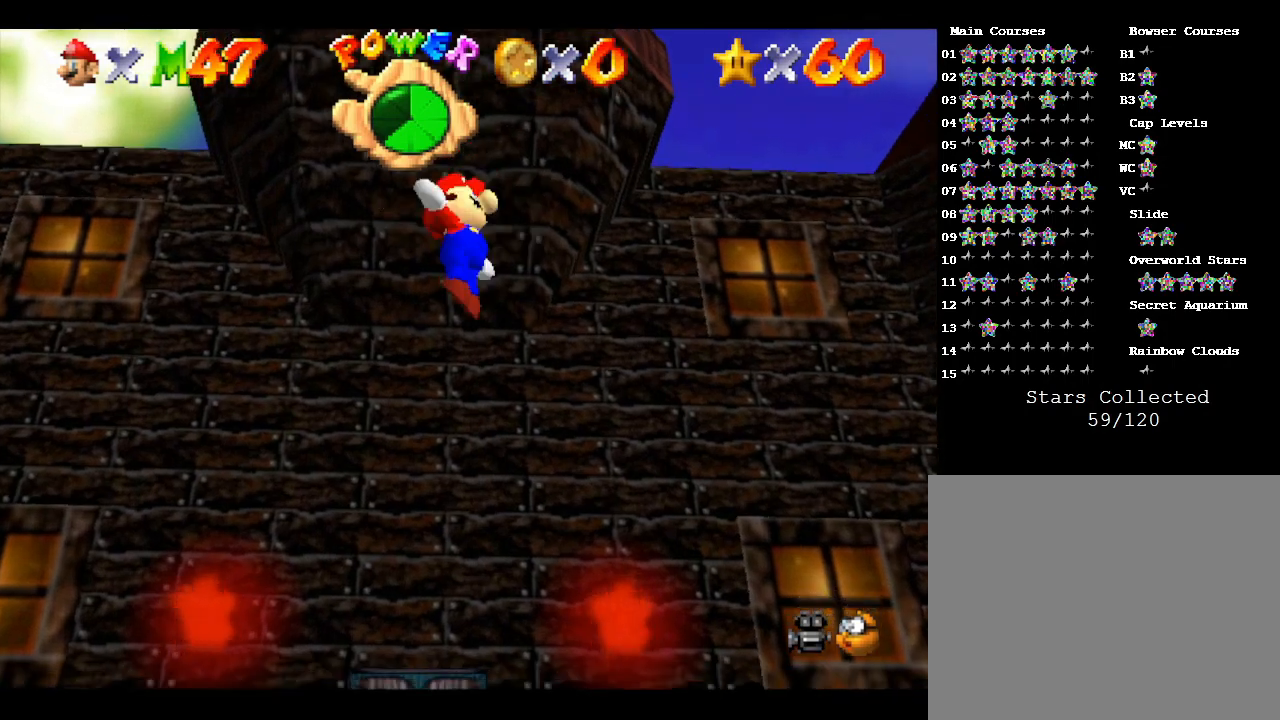
{"buttons": ["A", "B"], "left_stick": "up", "events": []}
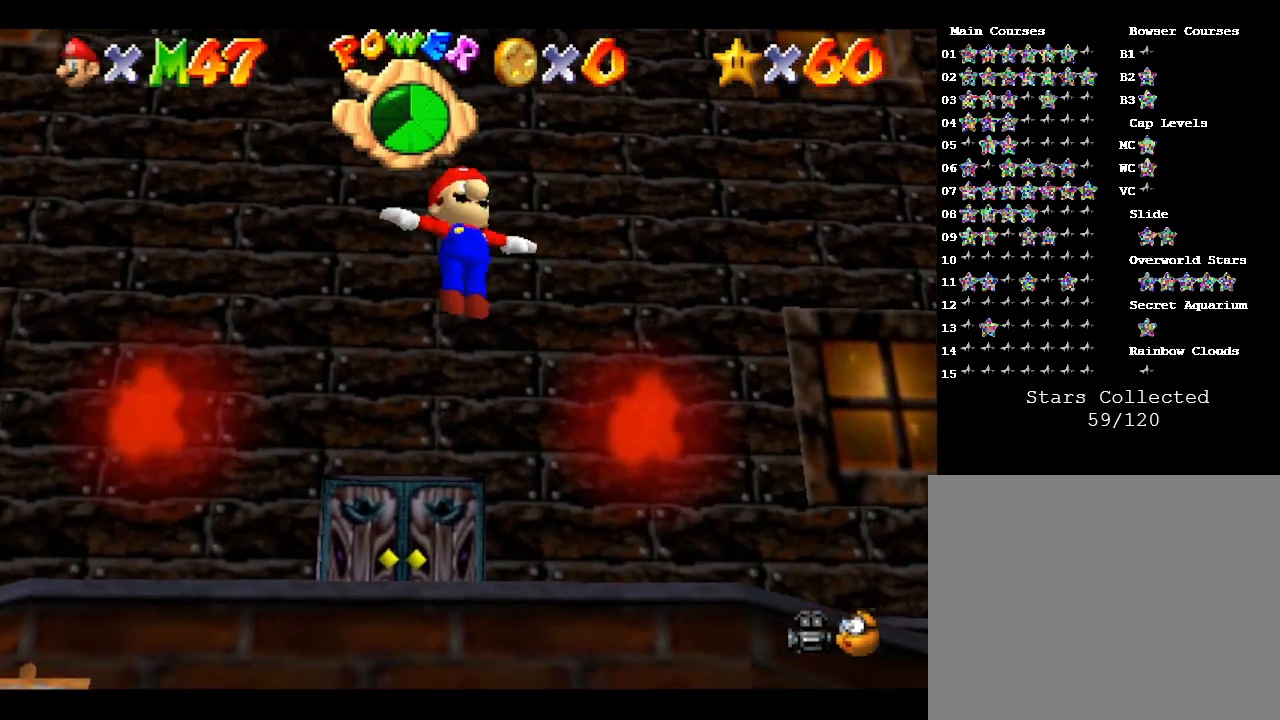
{"buttons": ["A", "B"], "left_stick": "up", "events": []}
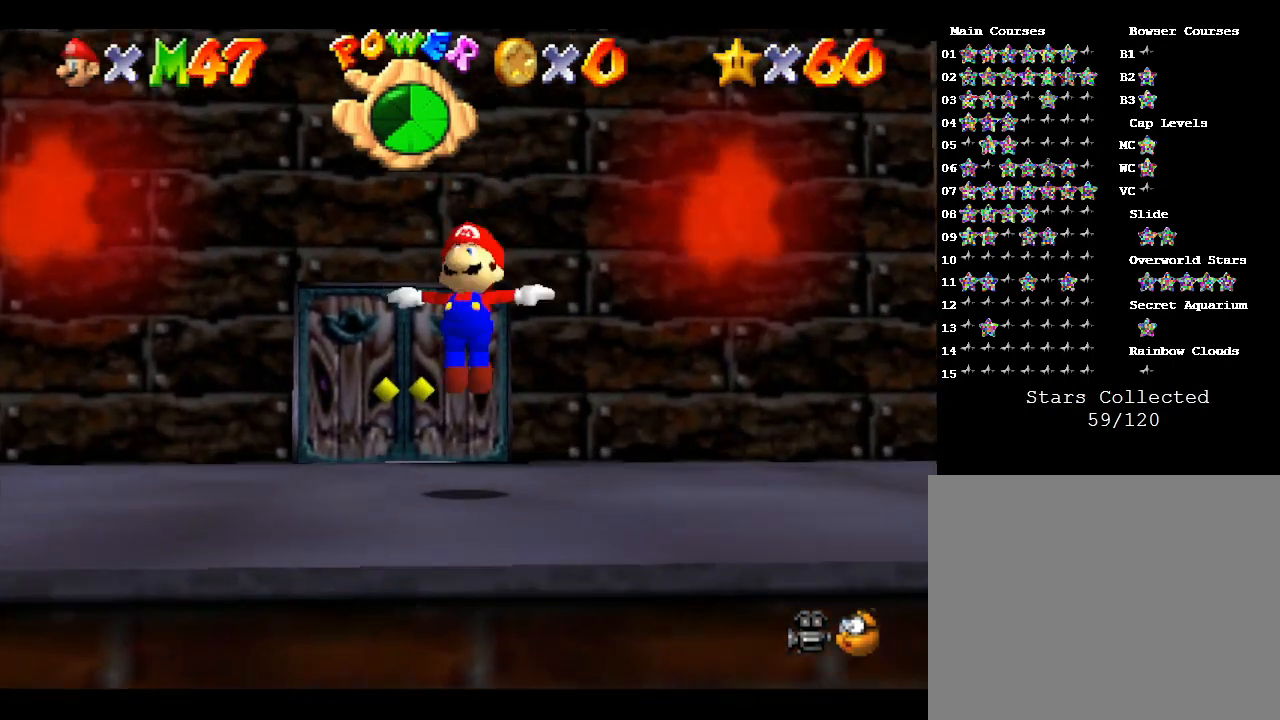
{"buttons": [], "left_stick": "up", "events": [[50, "A", "up"], [150, "B", "up"]]}
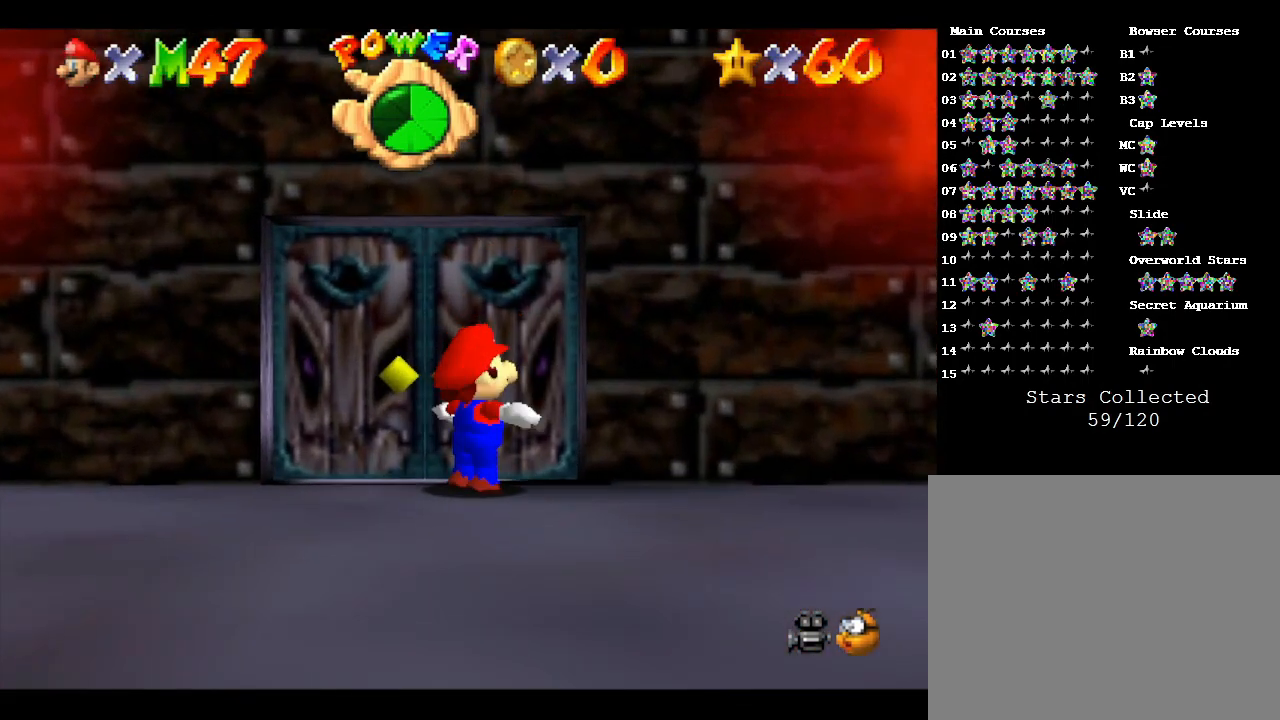
{"buttons": [], "left_stick": "up", "events": []}
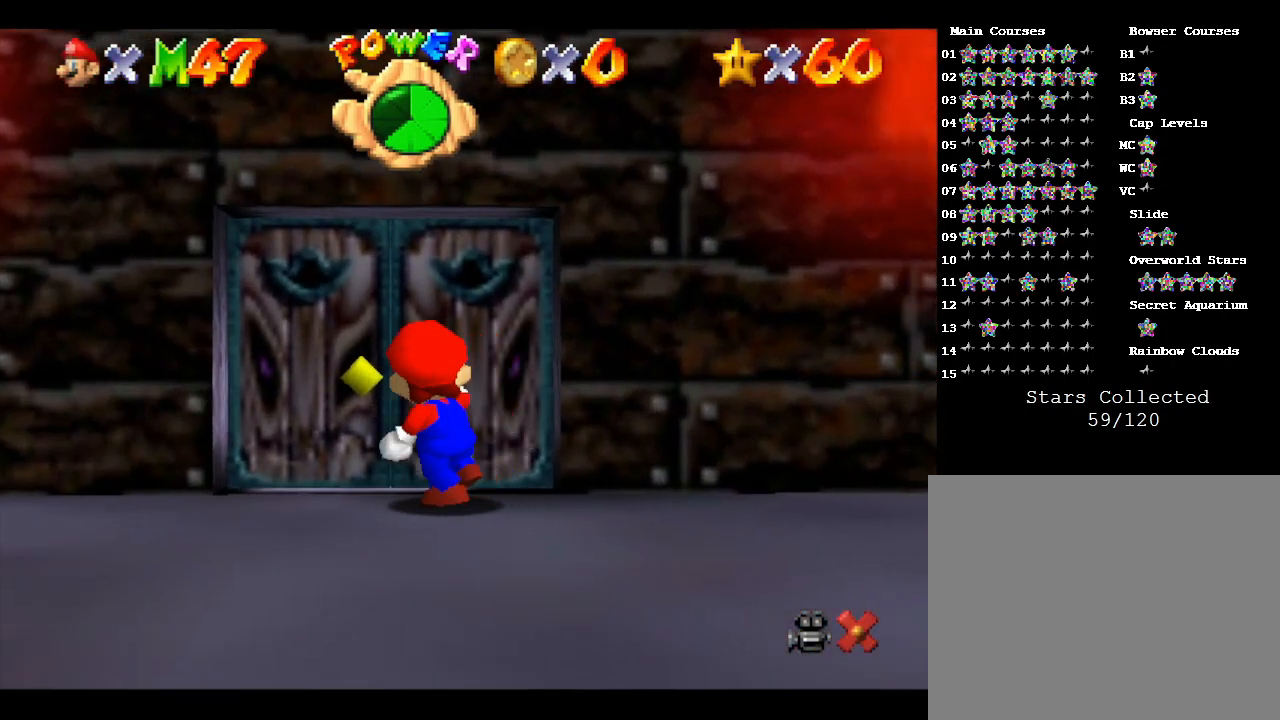
{"buttons": [], "left_stick": "up", "events": []}
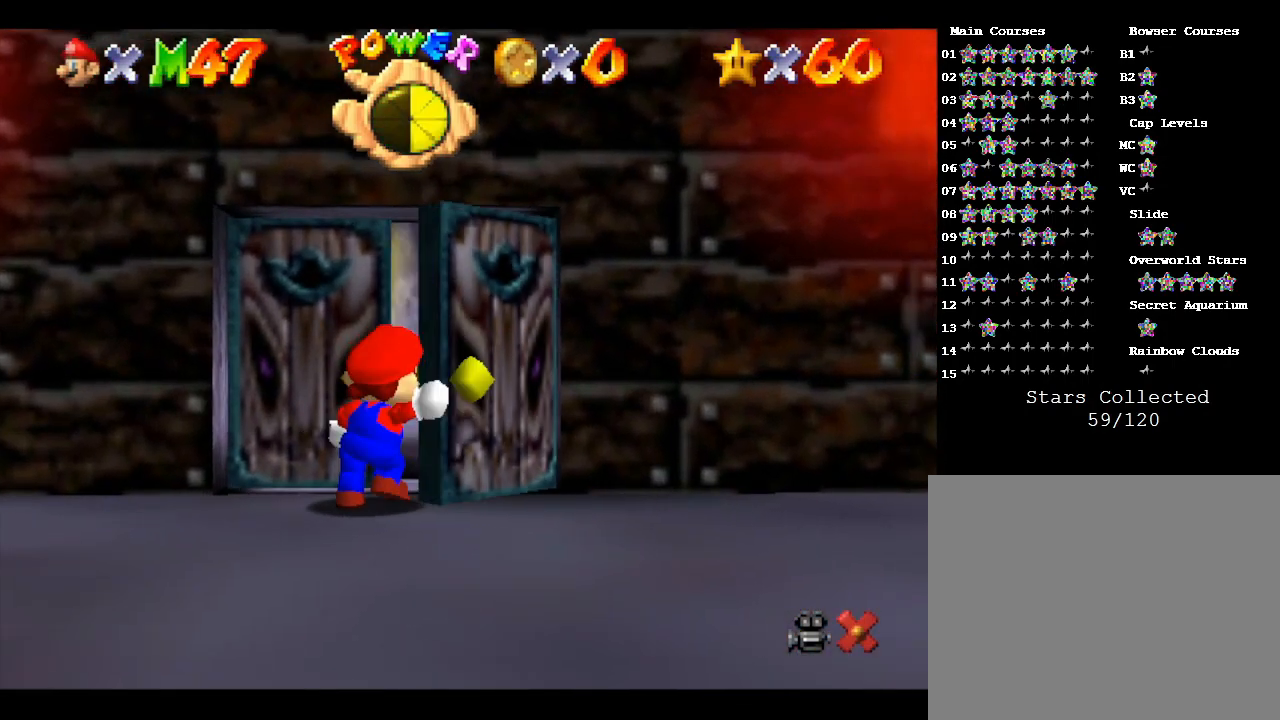
{"buttons": [], "left_stick": "center", "events": [[133, "left_stick", "center"]]}
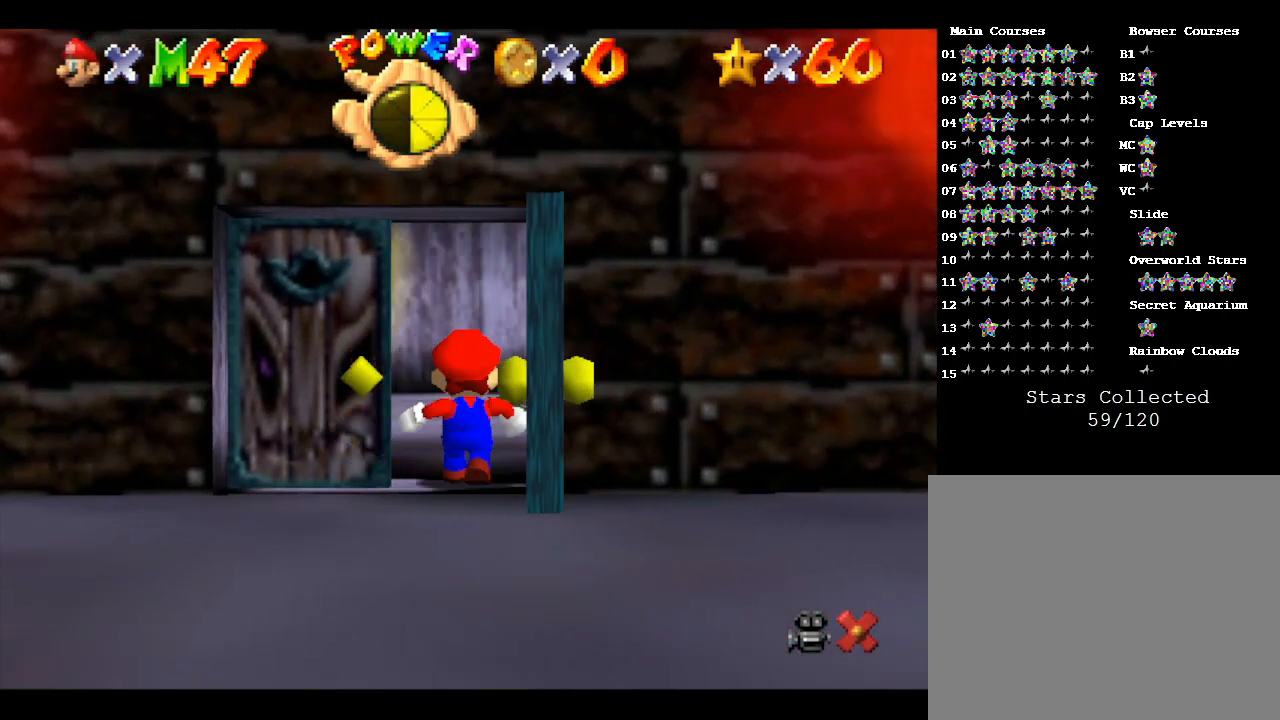
{"buttons": [], "left_stick": "center", "events": []}
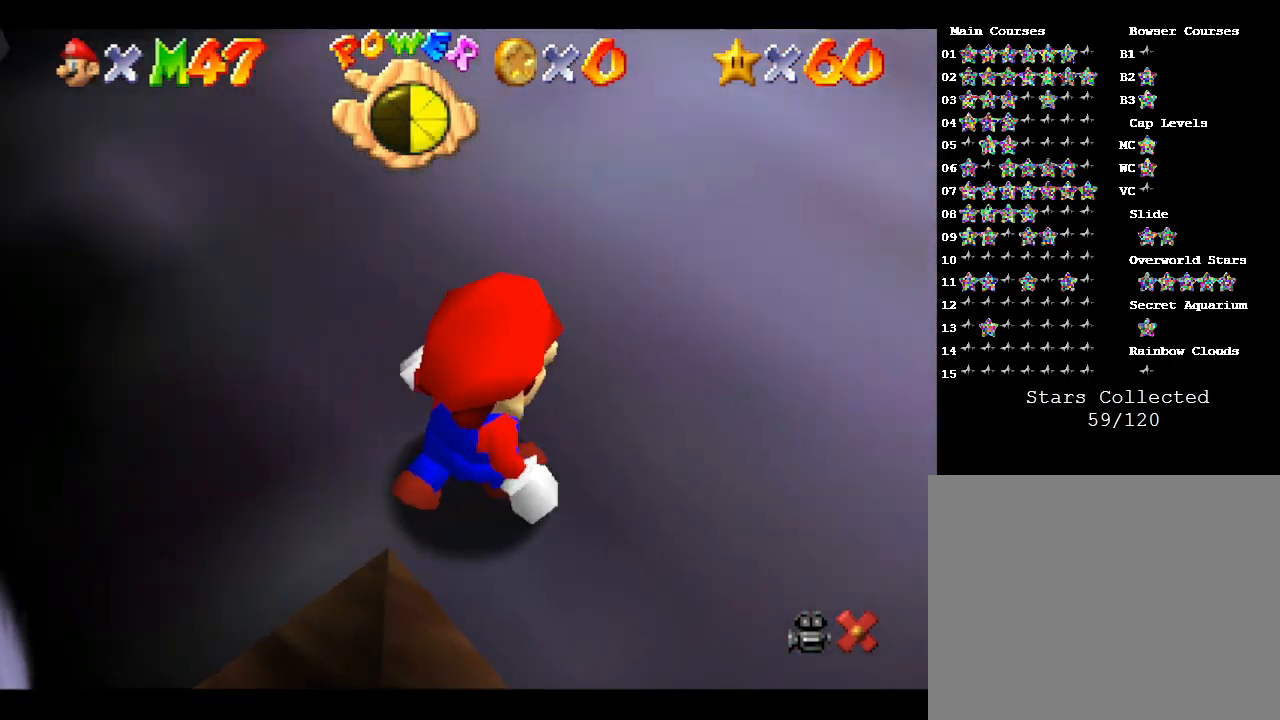
{"buttons": [], "left_stick": "up", "events": [[33, "left_stick", "up-right"], [283, "left_stick", "up"]]}
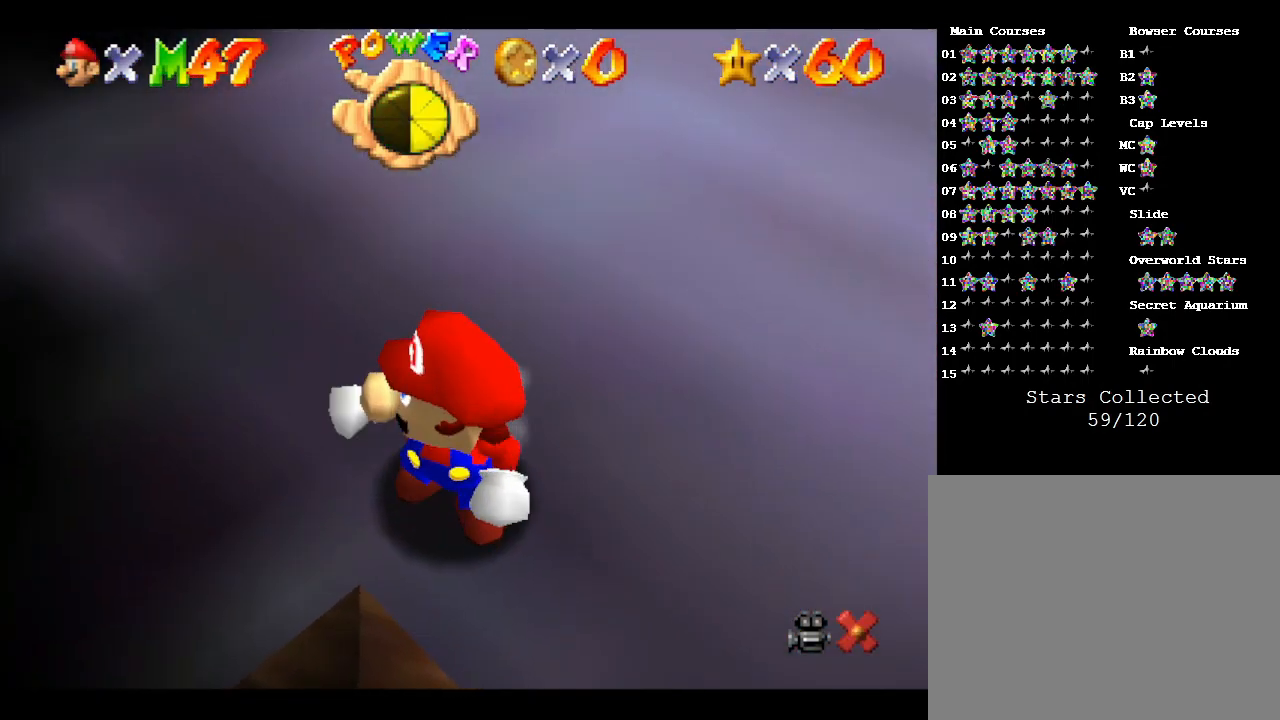
{"buttons": [], "left_stick": "up", "events": []}
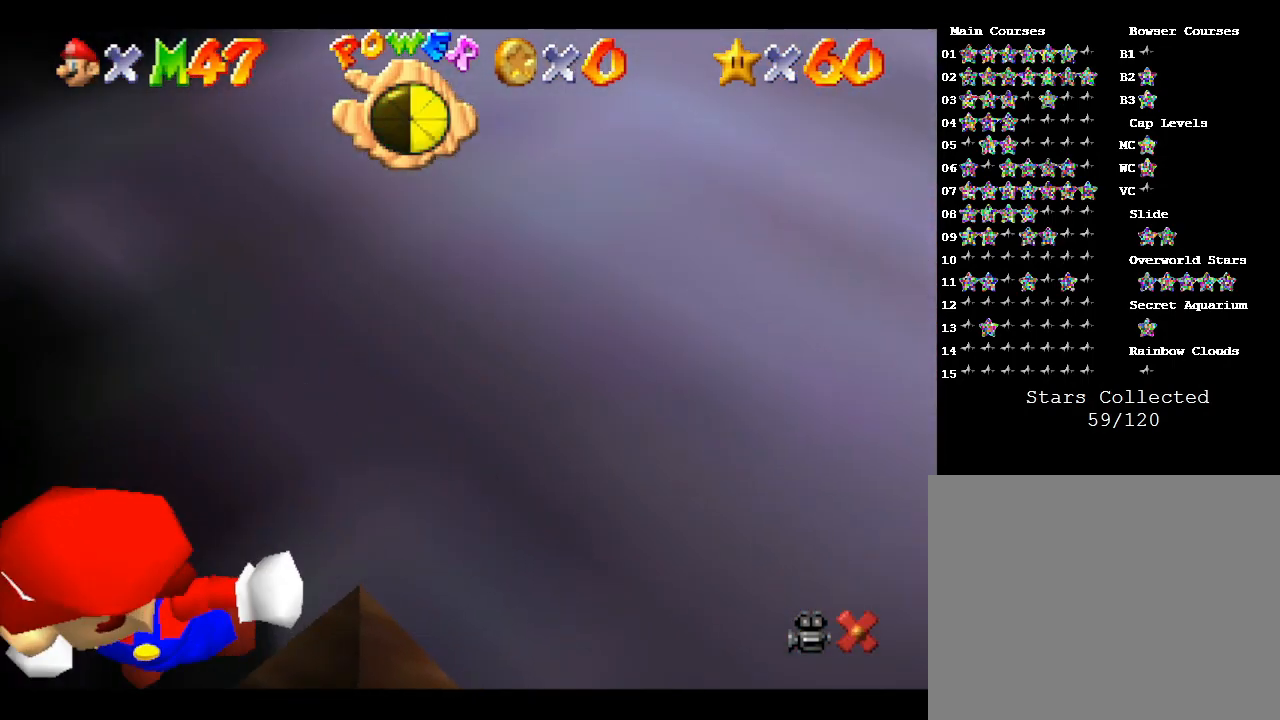
{"buttons": [], "left_stick": "center", "events": [[67, "left_stick", "center"]]}
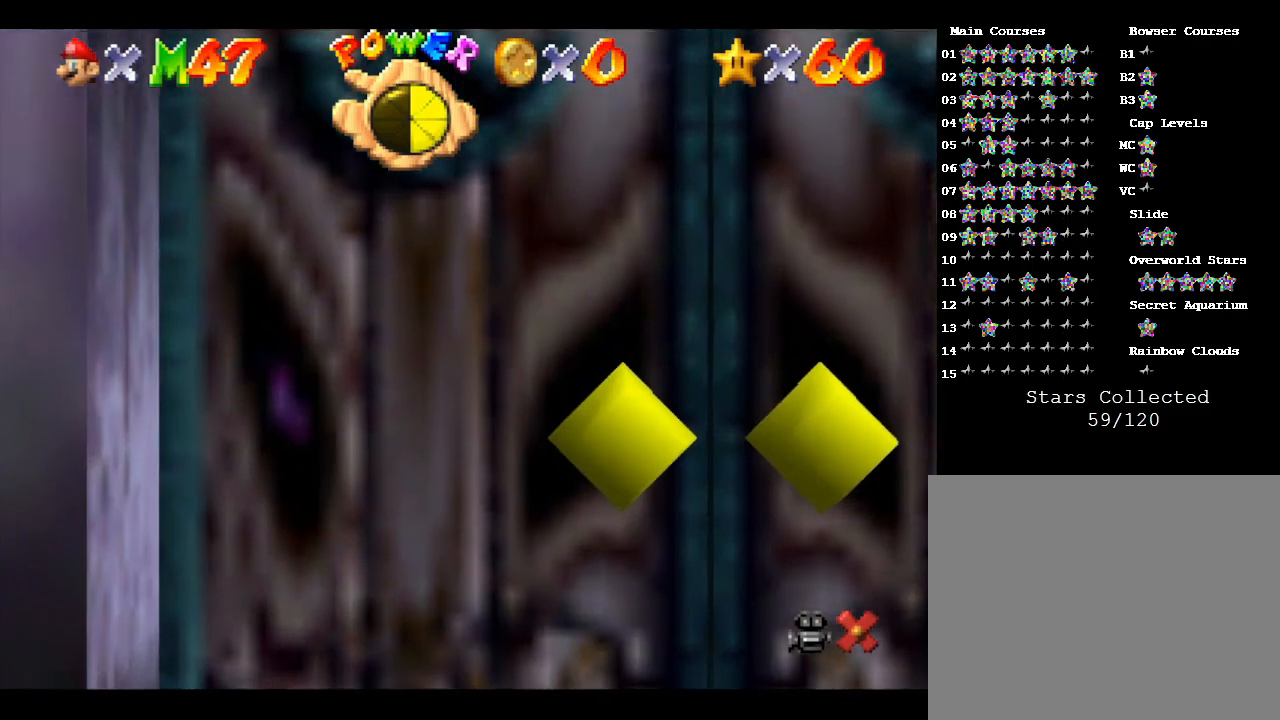
{"buttons": [], "left_stick": "center", "events": []}
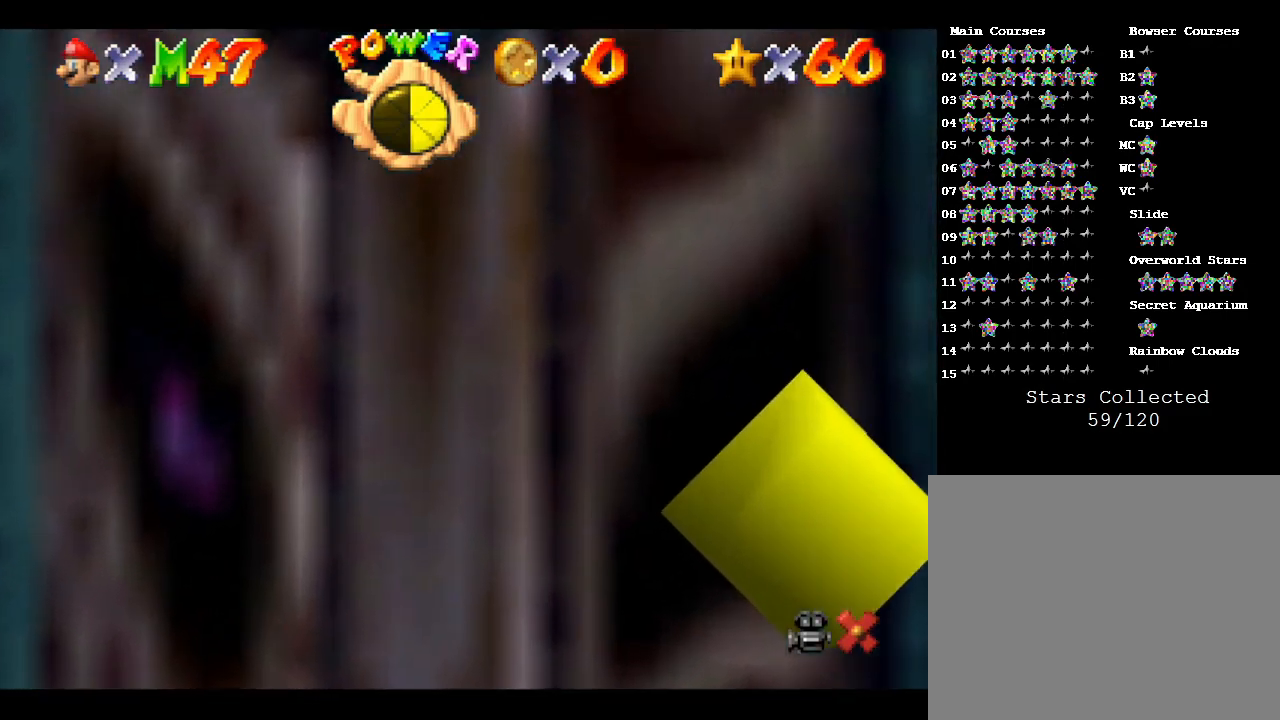
{"buttons": ["A", "Z"], "left_stick": "center", "events": [[283, "Z", "down"], [500, "A", "down"]]}
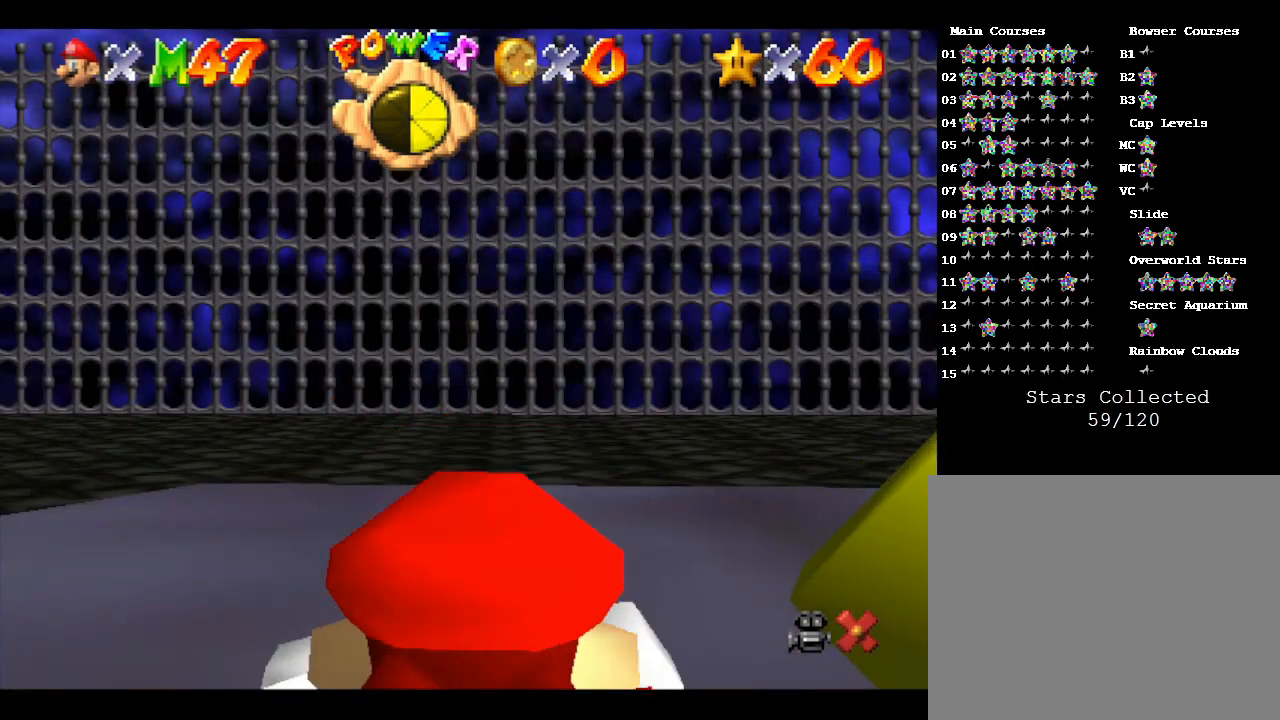
{"buttons": ["A", "Z"], "left_stick": "center", "events": []}
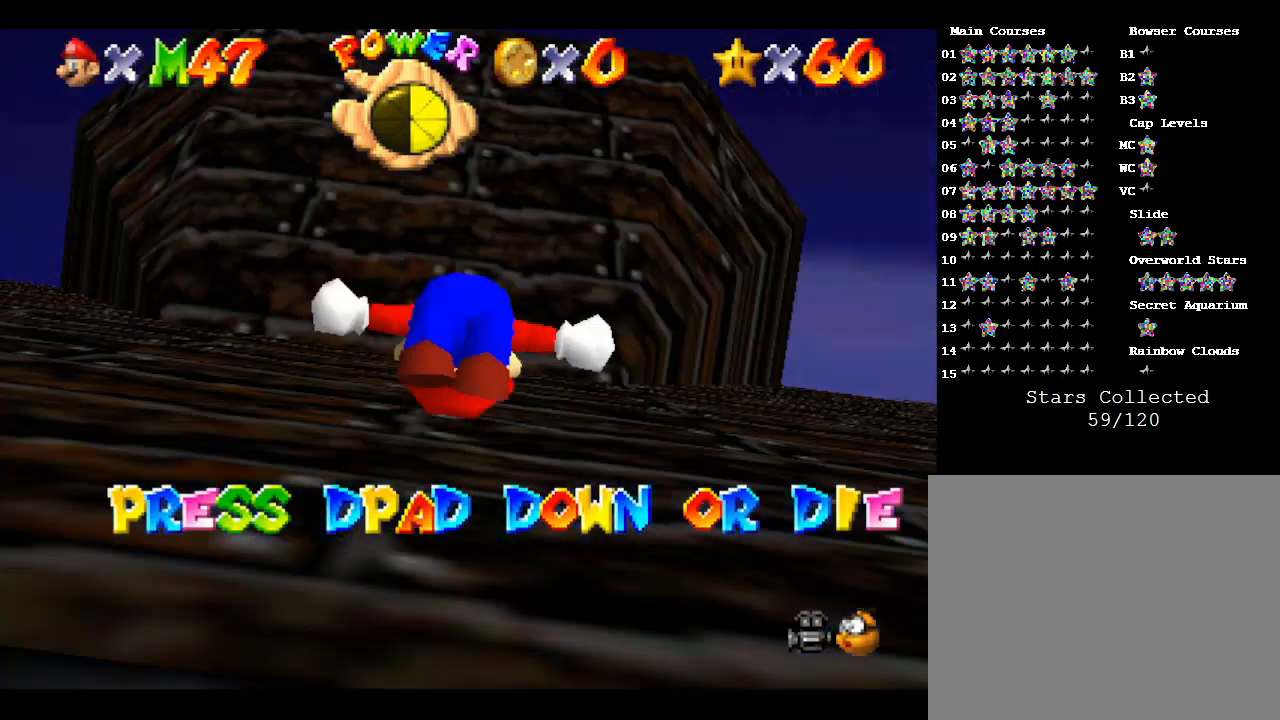
{"buttons": [], "left_stick": "center", "events": [[283, "A", "up"], [367, "Z", "up"]]}
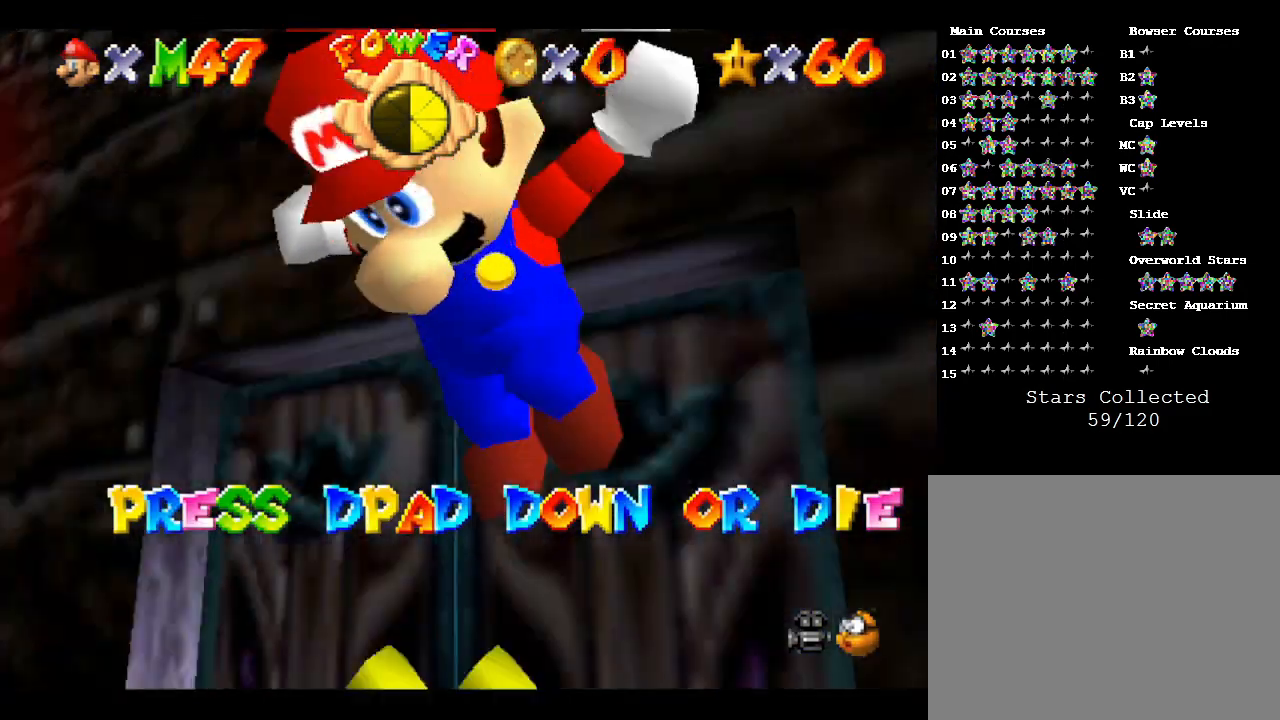
{"buttons": [], "left_stick": "center", "events": [[217, "DPAD_DOWN", "down"], [383, "DPAD_DOWN", "up"]]}
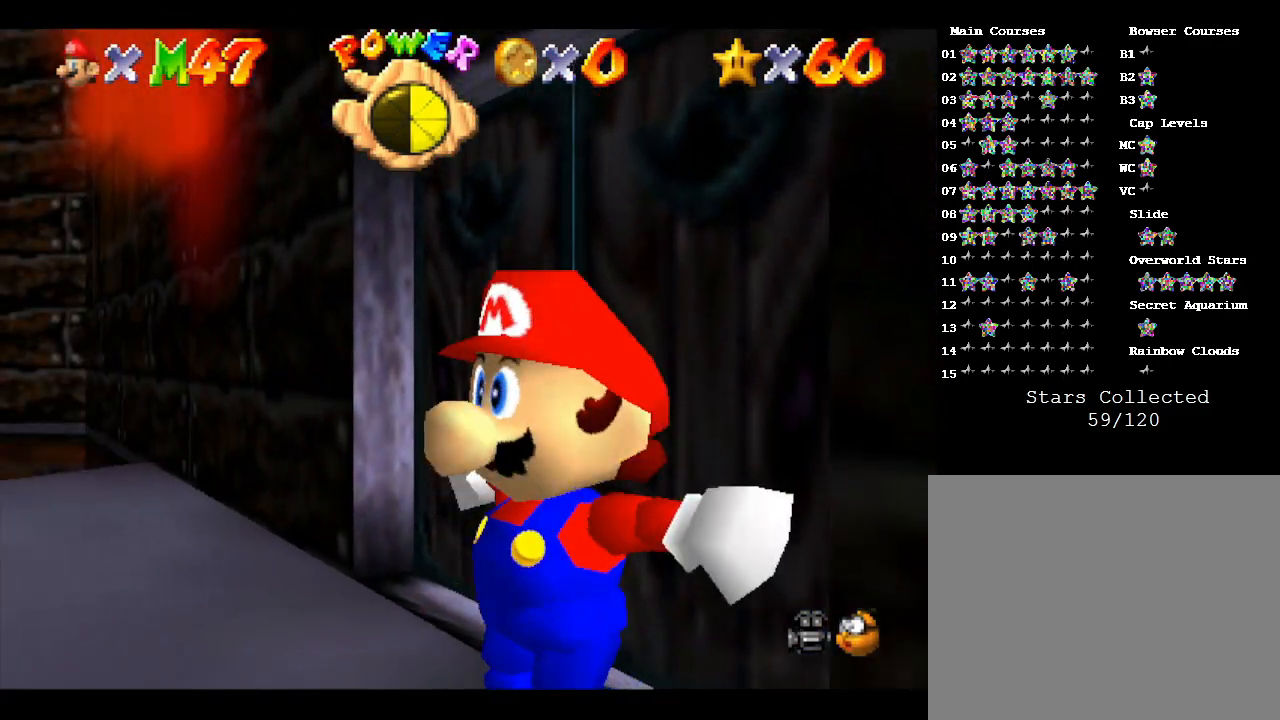
{"buttons": [], "left_stick": "up-right", "events": [[200, "left_stick", "up-right"]]}
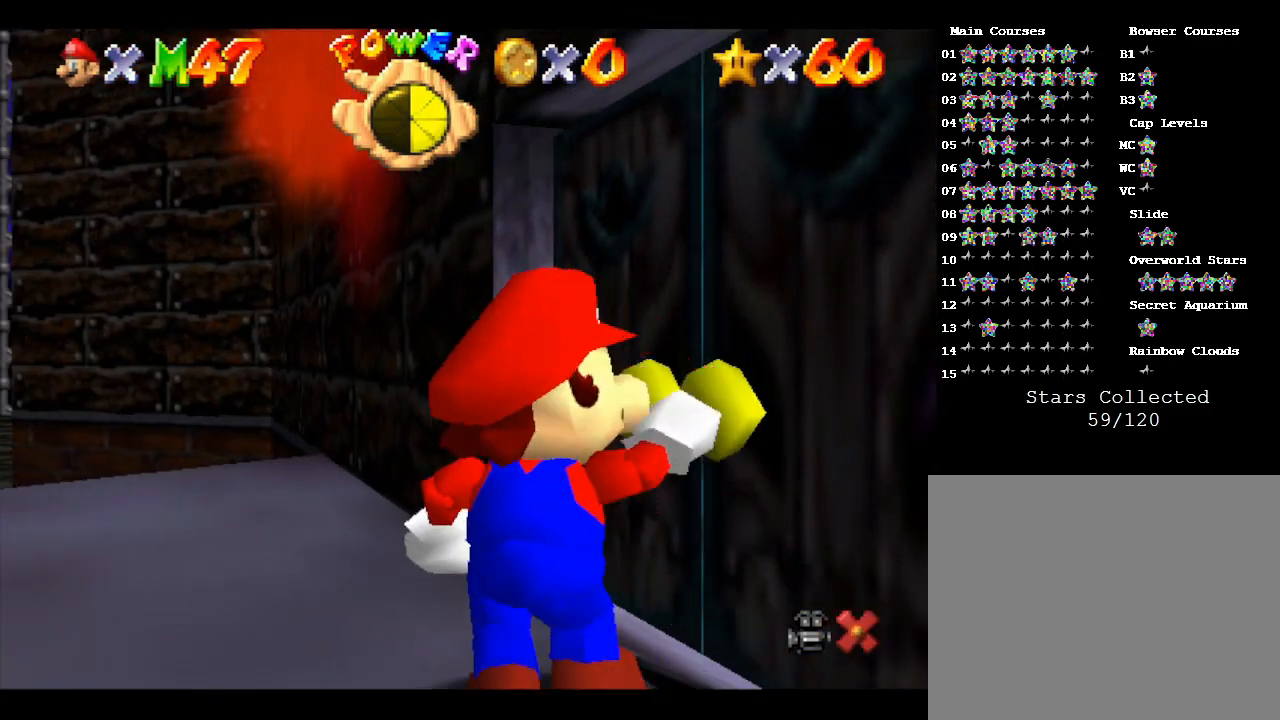
{"buttons": [], "left_stick": "center", "events": [[317, "left_stick", "center"]]}
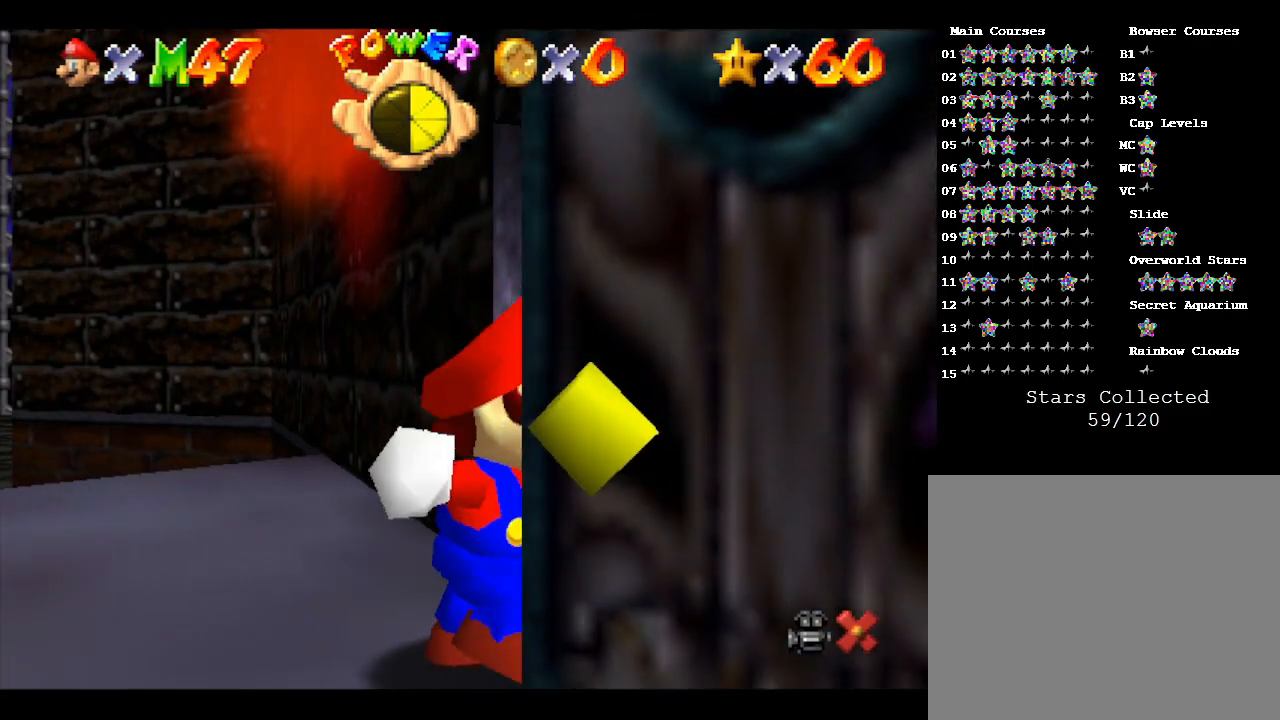
{"buttons": [], "left_stick": "center", "events": []}
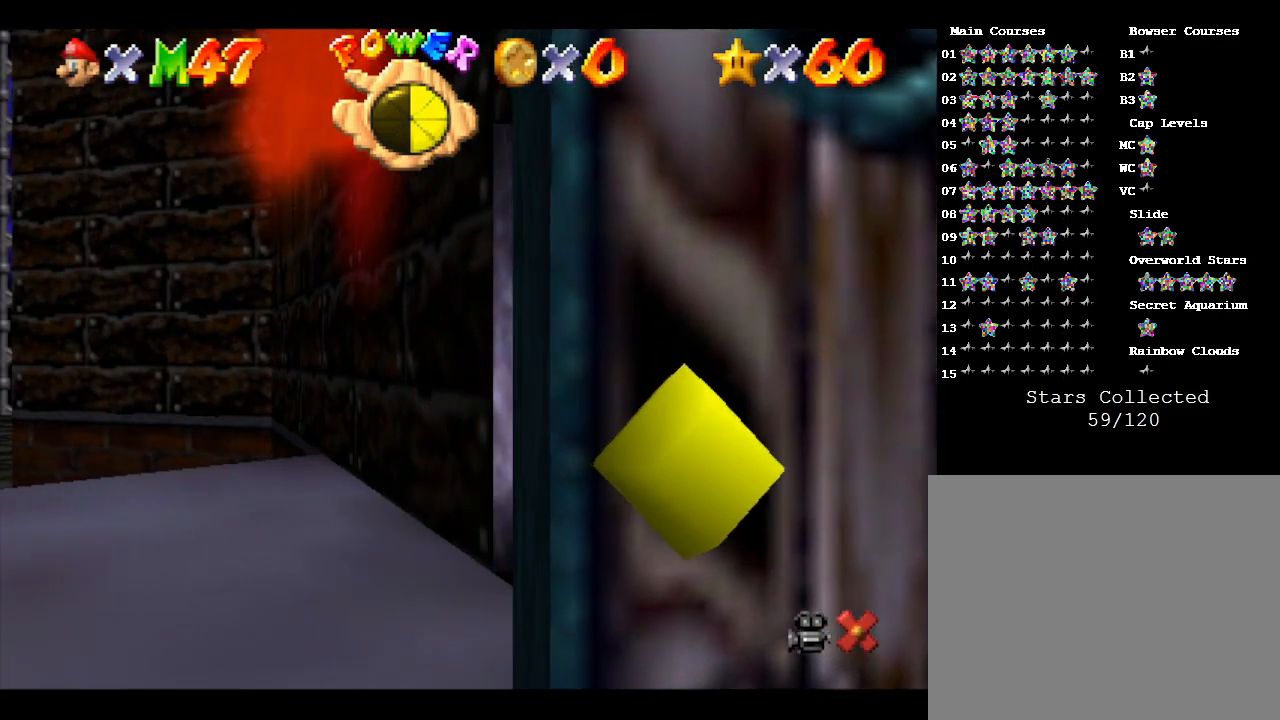
{"buttons": [], "left_stick": "center", "events": []}
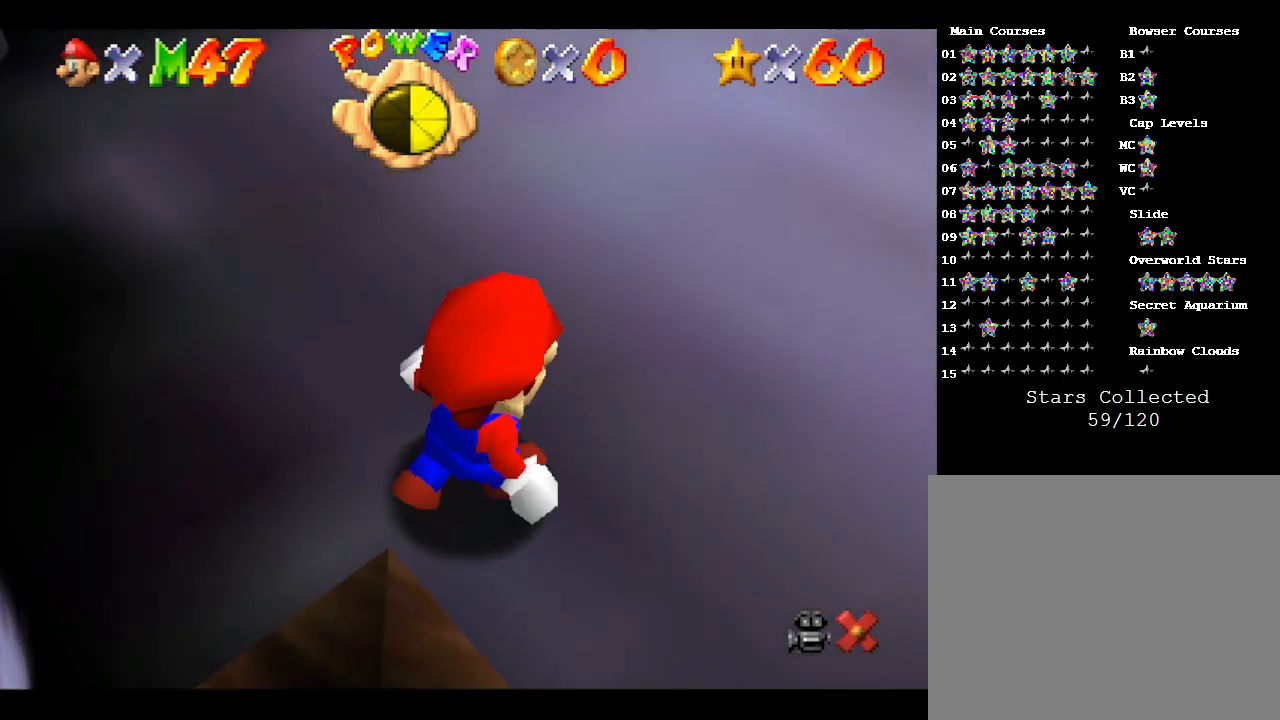
{"buttons": [], "left_stick": "center", "events": []}
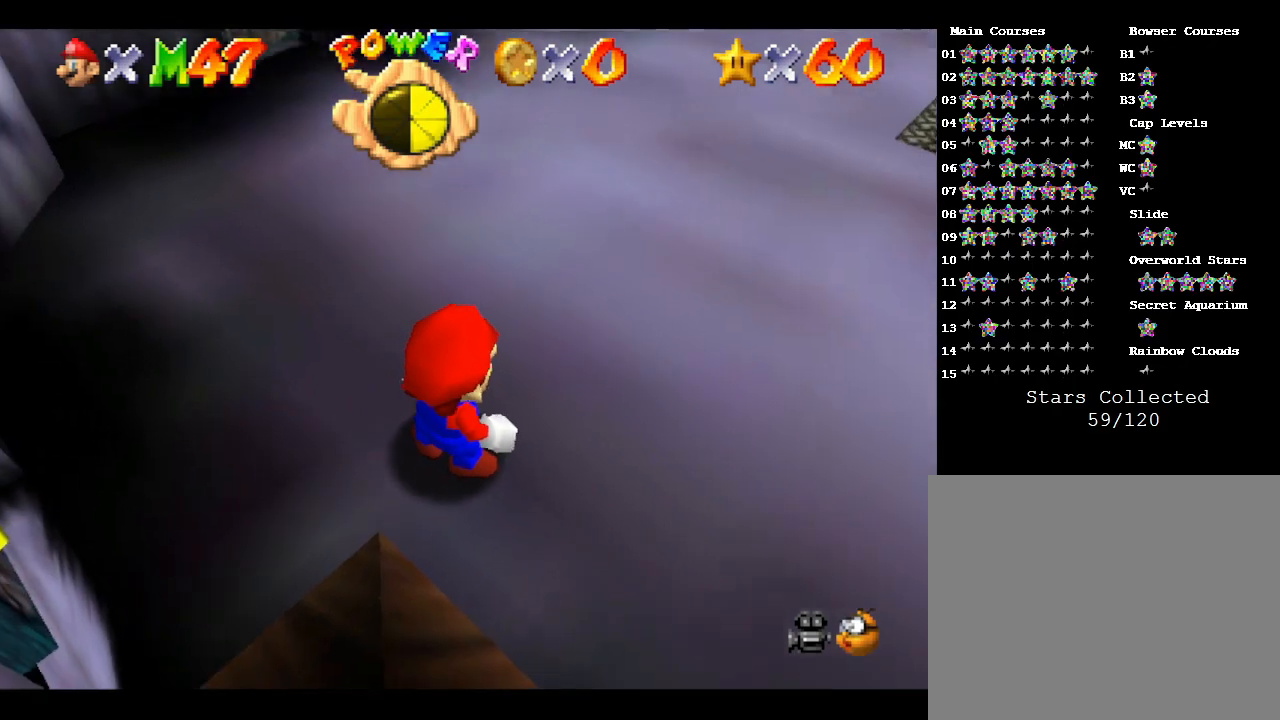
{"buttons": [], "left_stick": "up-right", "events": [[133, "A", "down"], [450, "left_stick", "up-right"], [483, "A", "up"]]}